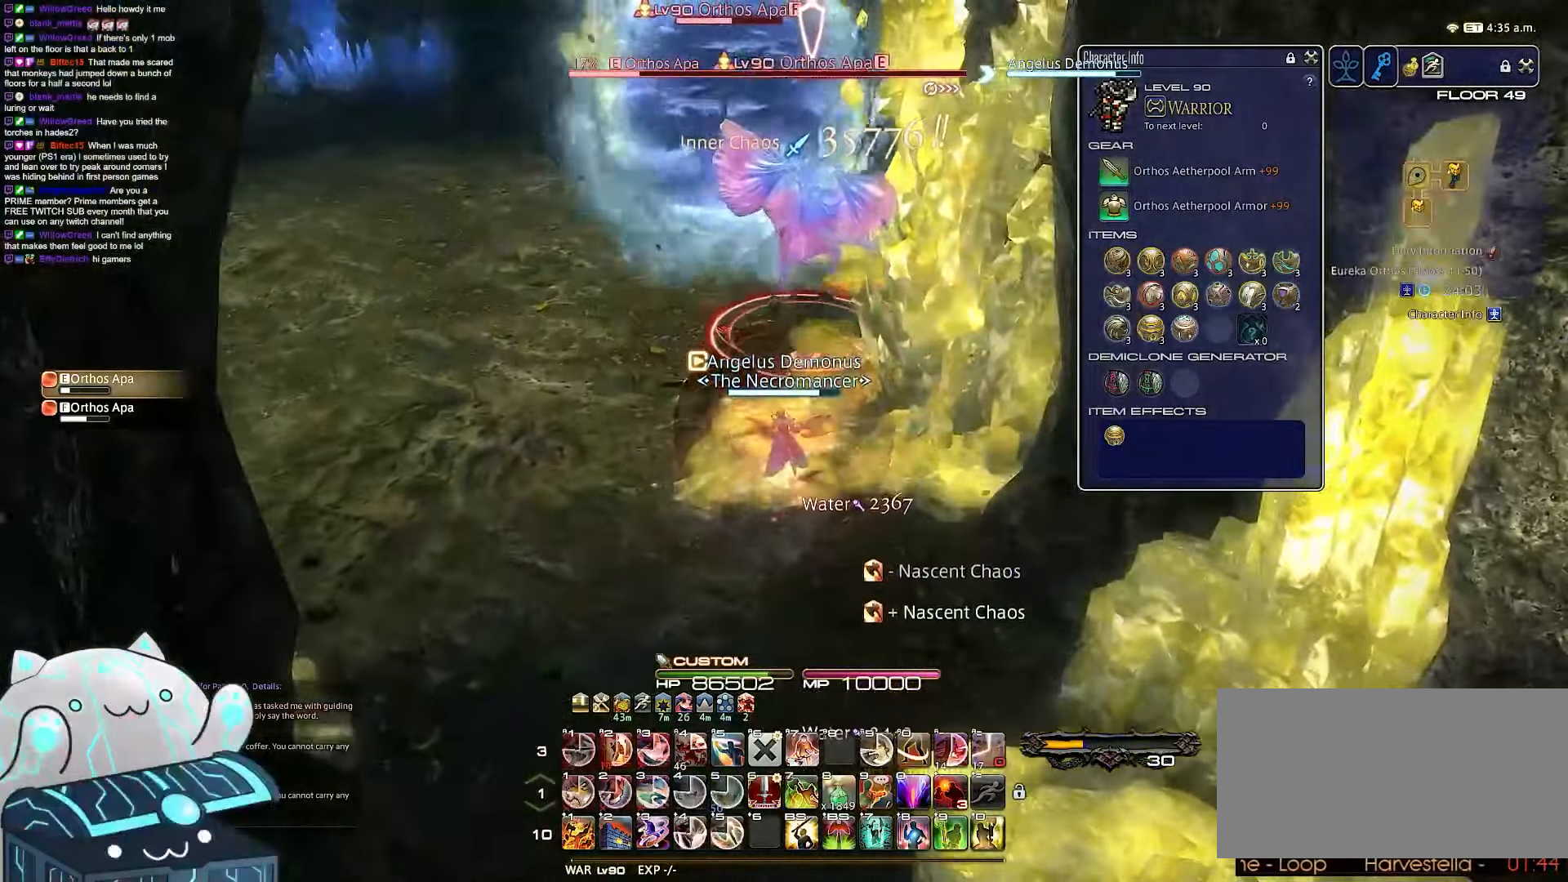
Gameplay with keyboard; each line is a JSON object with the keys held at the frame after it. "events" lists presses ("down") and releases ("up") of ".", "/", "0", "1", "2", "3", "4", "5", "6", "7", "8", "9", "a", "alt_l", "b", "backslash", "backspace", "c", "caps_lock", "comma", "ctrl_l", "ctrl_r", "d", "e", "equals", "escape", "f", "f1", "f10", "f11", "f12", "f2", "f3", "f4", "f5", "f6", "f7", "f8", "f9", "g", "h", "i", "j", "k", "l", "m", "minus", "n", "o", "q", "quote", "r", "rbracket", "return", "s", "semicolon", "shift_l", "shift_r", "space", "t", "tab", "tilde", "u", "v", "w", "x", "y" and "z" between this image and that frame as [ms after this image, input, new state], when the widget could be followed in between. No other keys are recorded. Mouse input is not recorded. Not read: alt_r lbracket p.
{"keys": ["1", "w"], "events": [[200, "d", "up"], [217, "rbracket", "up"], [350, "1", "down"]]}
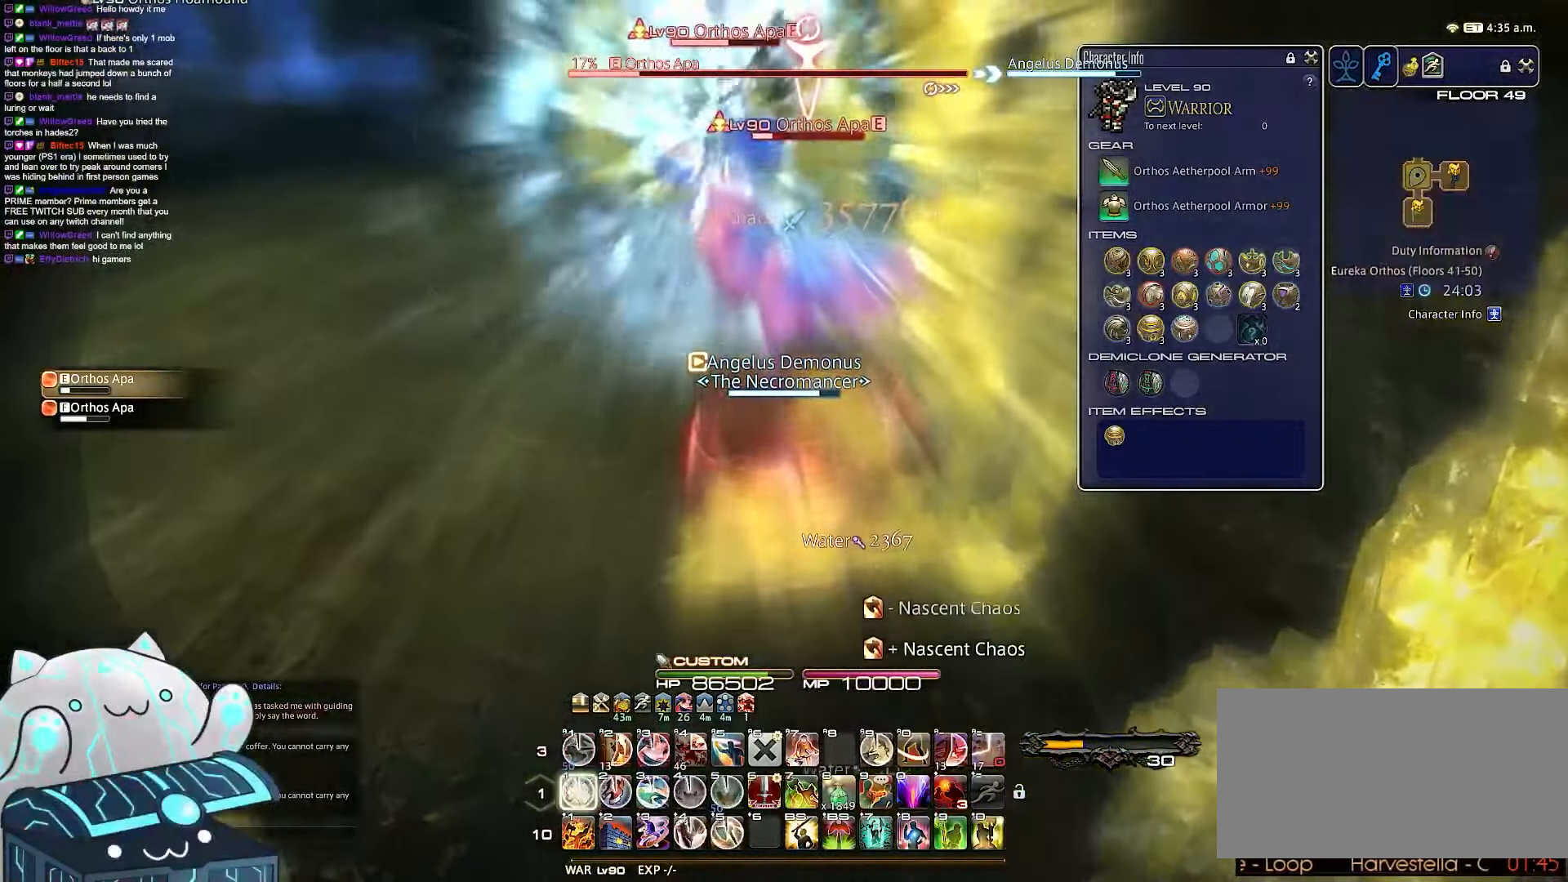
{"keys": ["1", "minus", "return", "s"], "events": [[67, "s", "down"], [283, "w", "up"], [350, "minus", "down"], [467, "return", "down"]]}
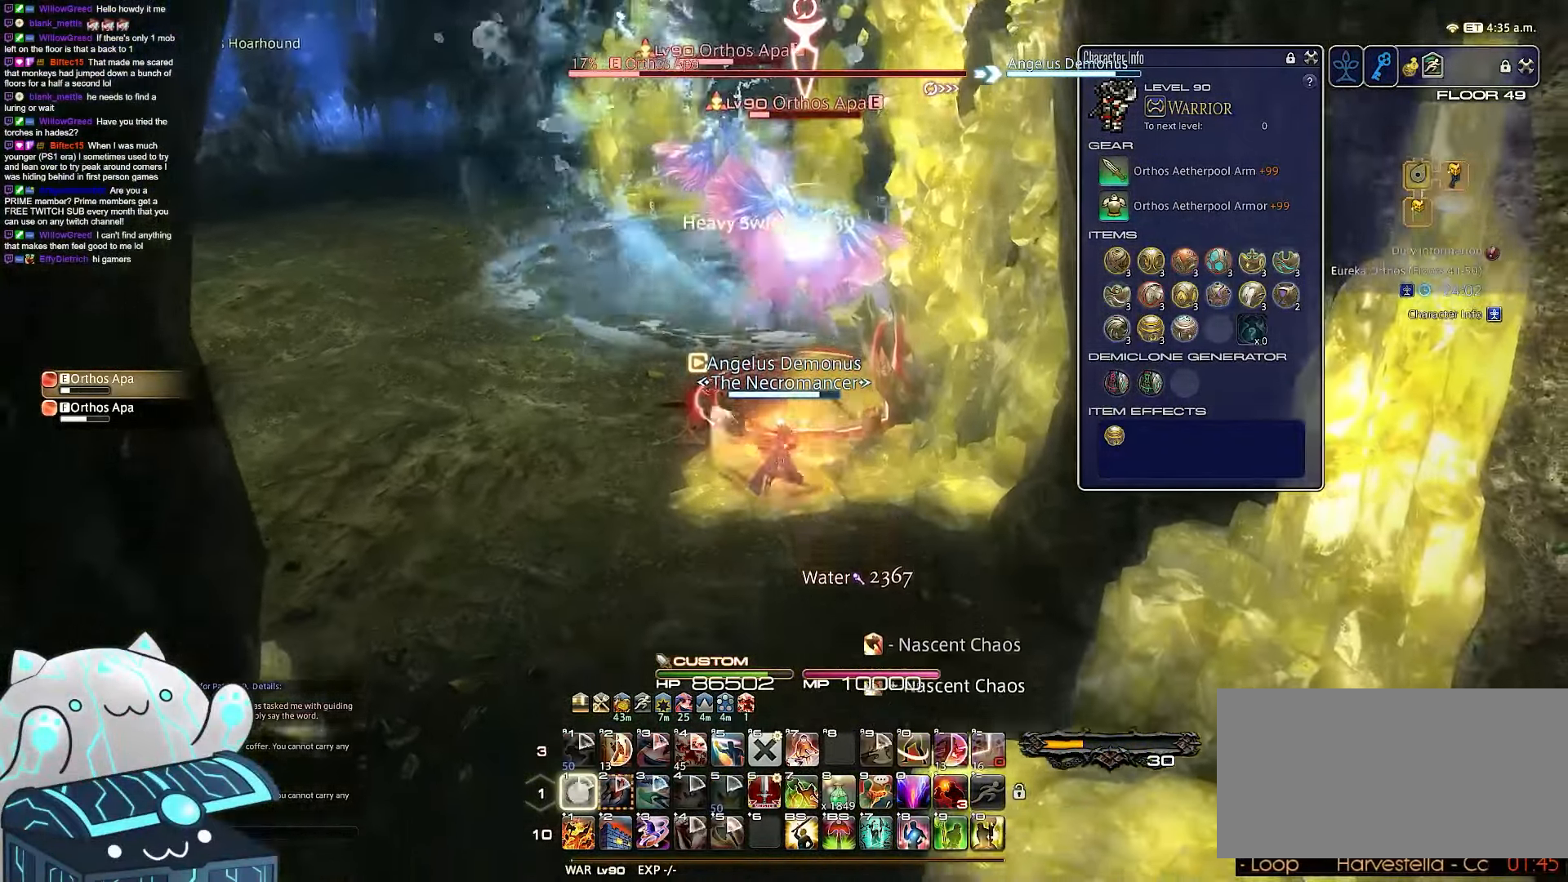
{"keys": ["a", "return", "s"], "events": [[167, "a", "down"], [283, "minus", "up"], [300, "1", "up"]]}
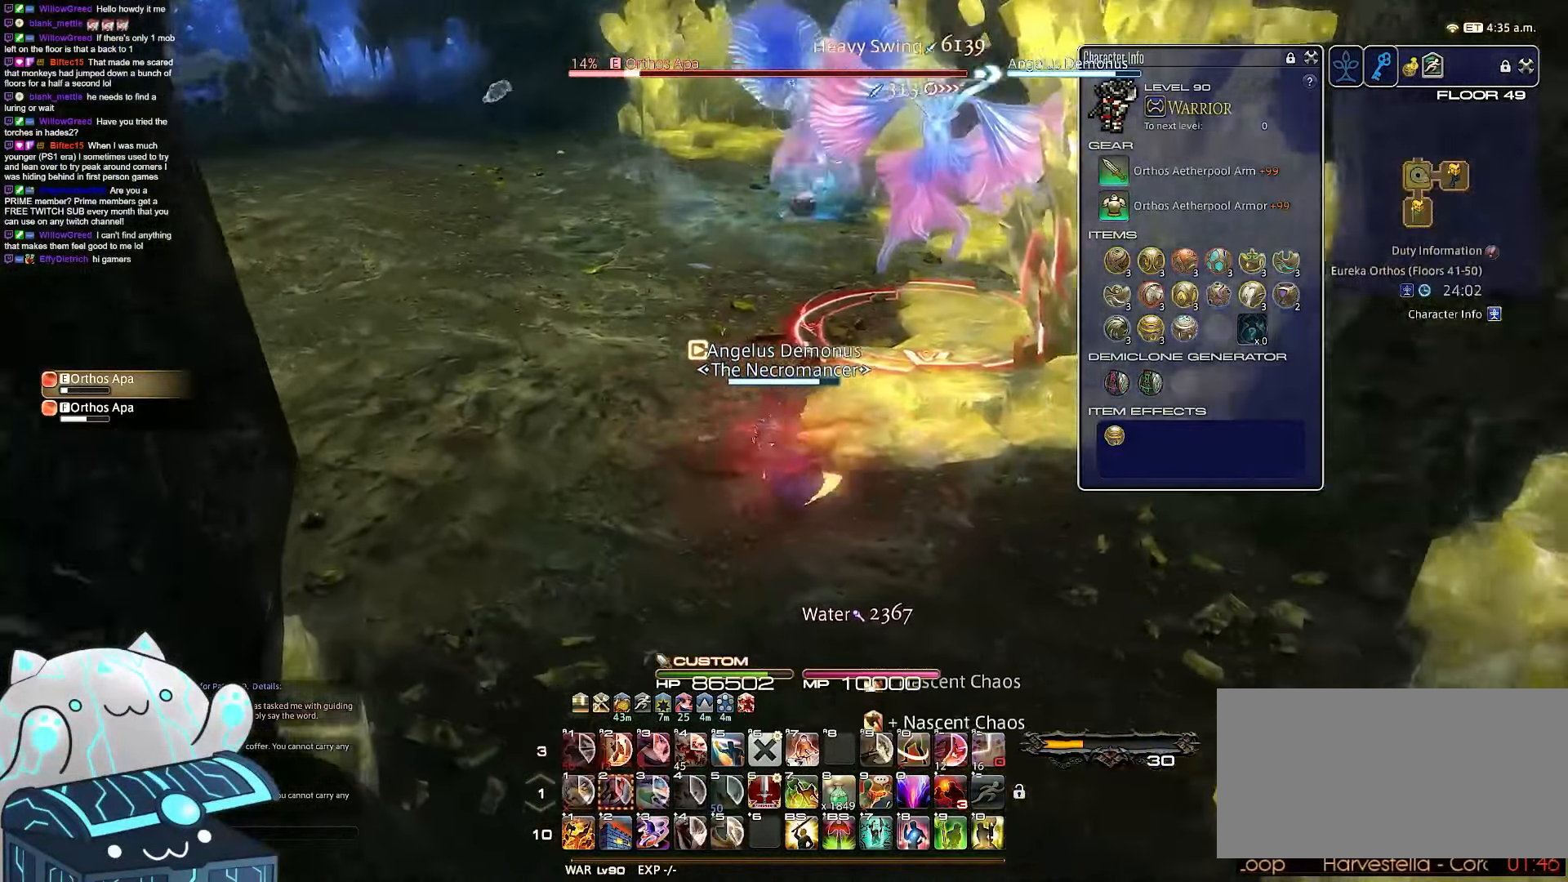
{"keys": ["d", "w"], "events": [[67, "d", "down"], [350, "return", "up"], [433, "w", "down"], [483, "a", "up"], [500, "s", "up"]]}
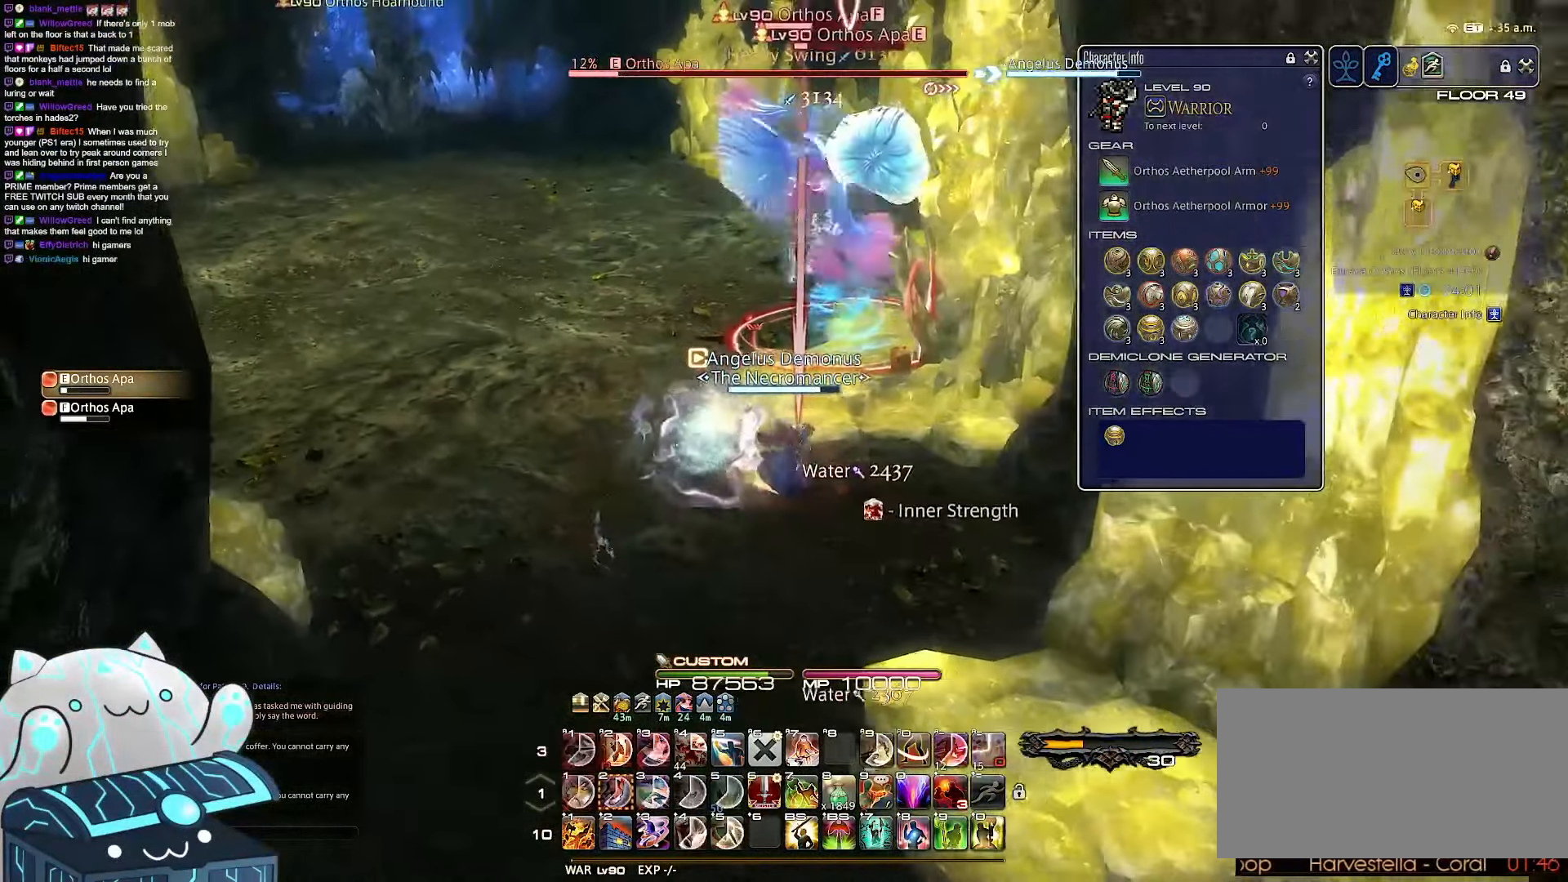
{"keys": ["w"], "events": [[483, "d", "up"]]}
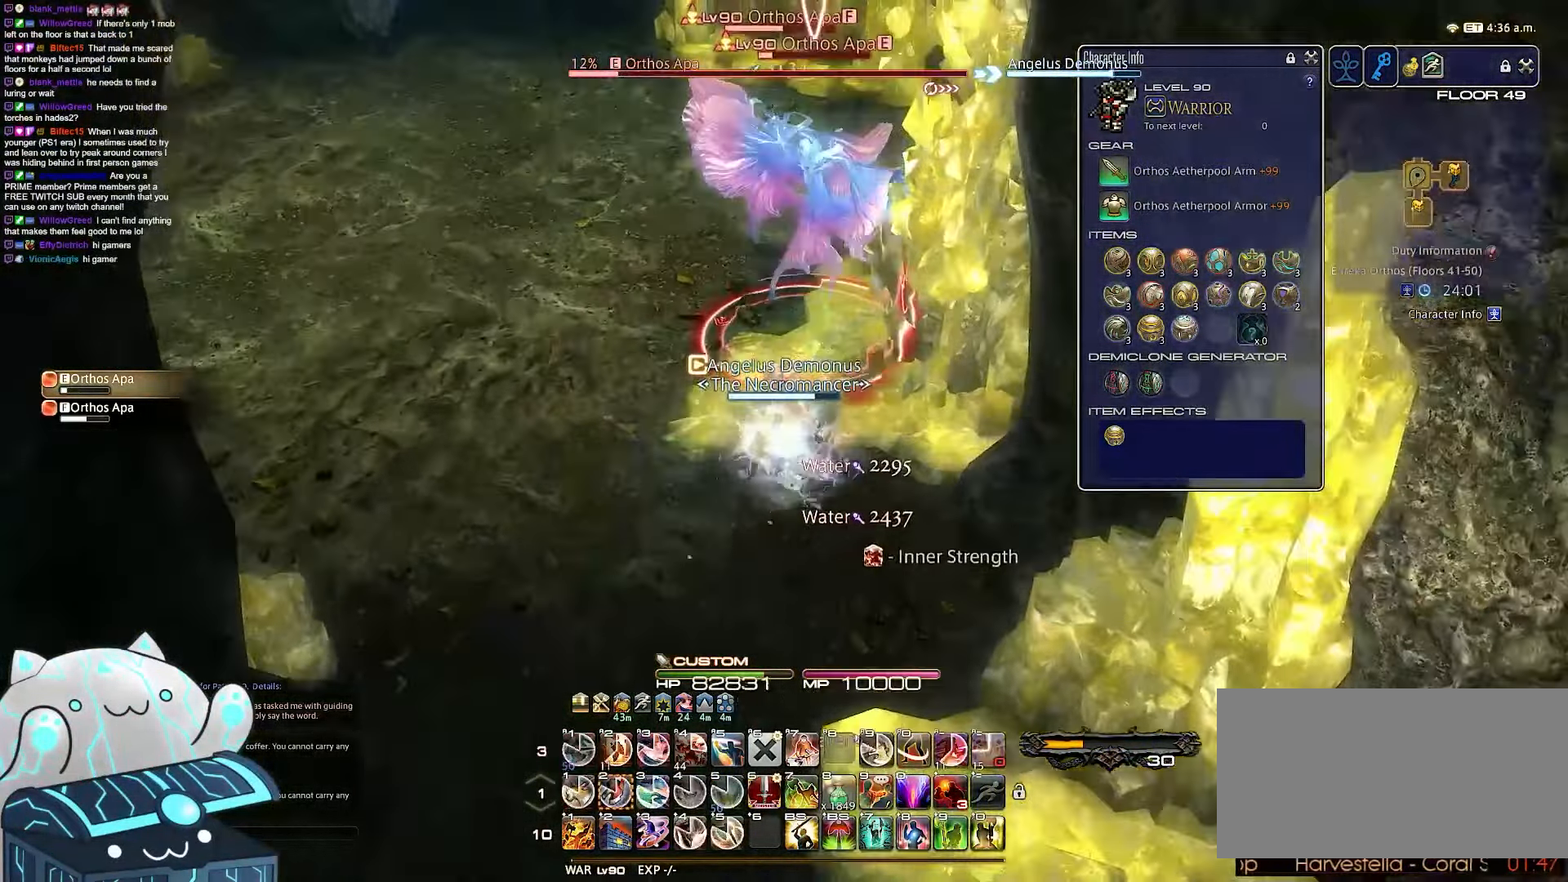
{"keys": ["2", "minus", "return"], "events": [[217, "2", "down"], [333, "w", "up"], [367, "minus", "down"], [483, "return", "down"]]}
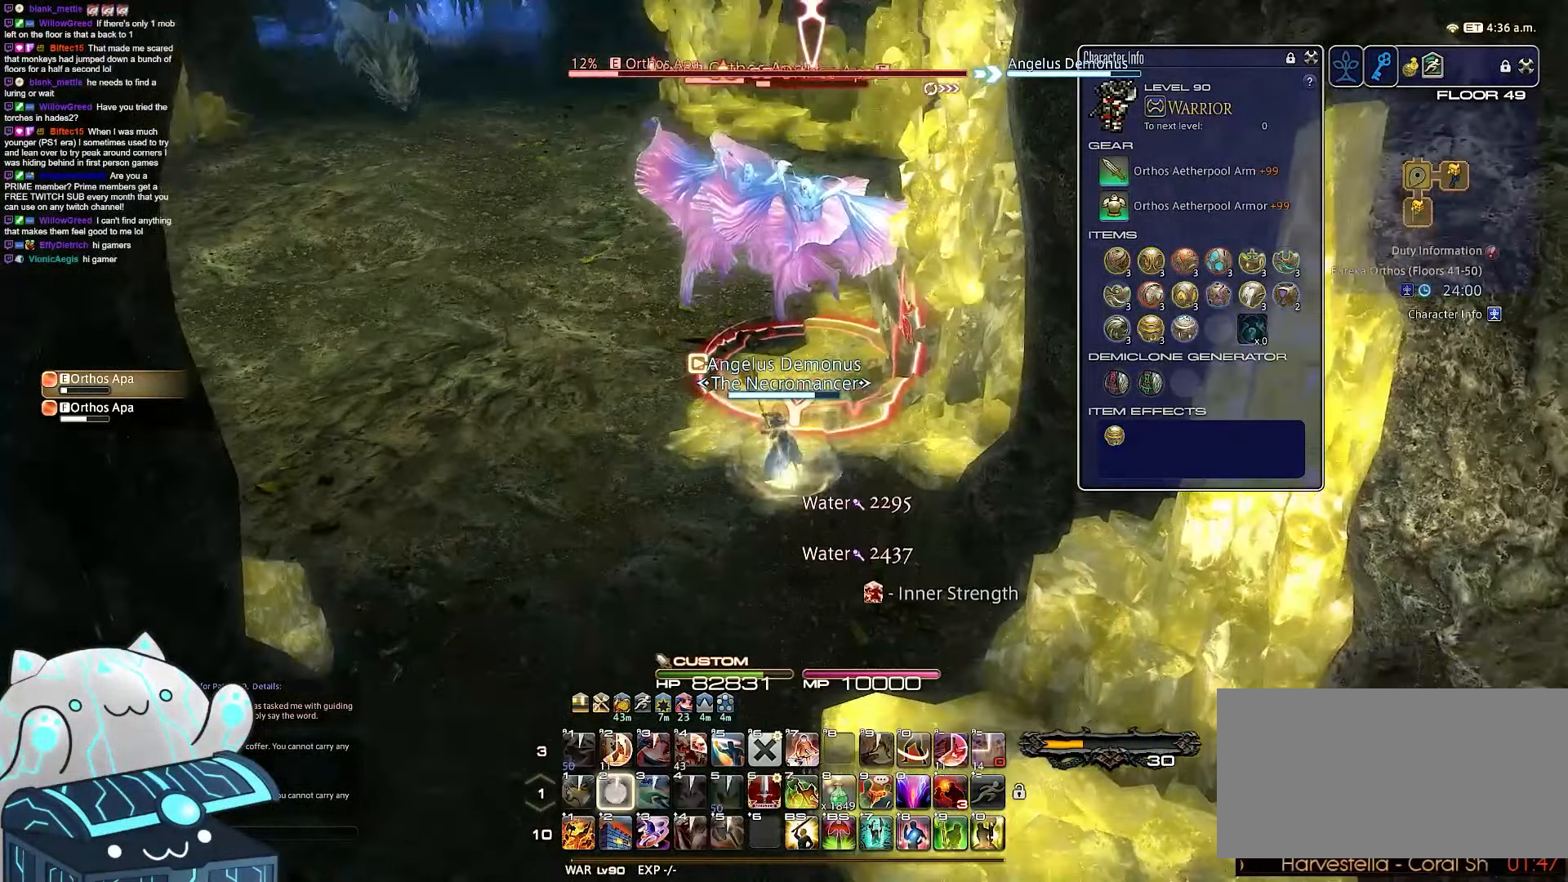
{"keys": ["a", "return", "s"], "events": [[50, "a", "down"], [100, "s", "down"], [333, "2", "up"], [433, "minus", "up"]]}
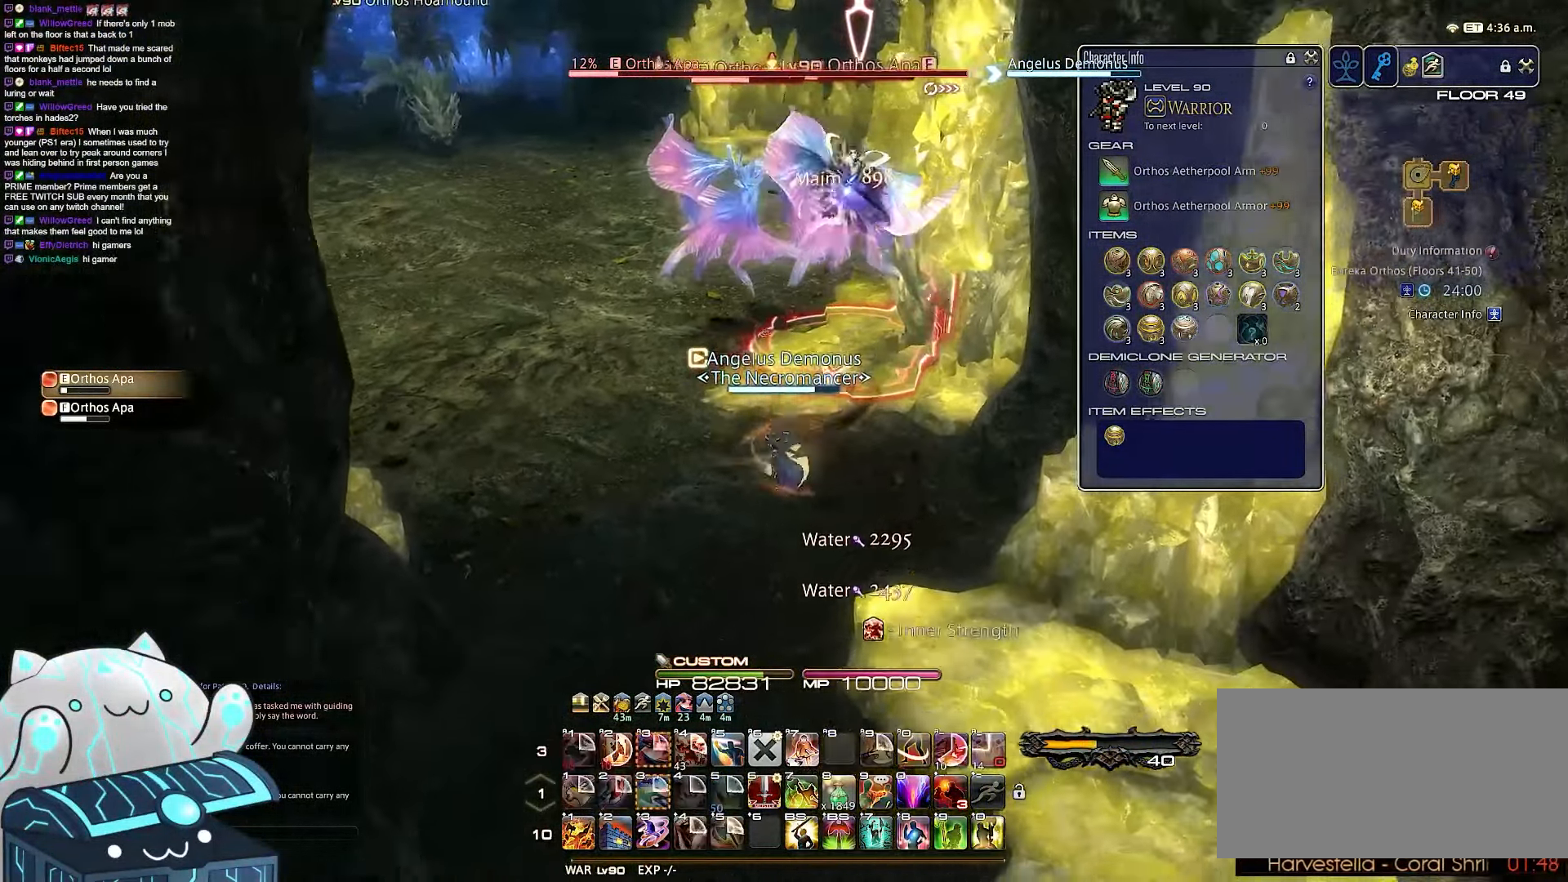
{"keys": ["a", "d", "s"], "events": [[133, "d", "down"], [483, "return", "up"]]}
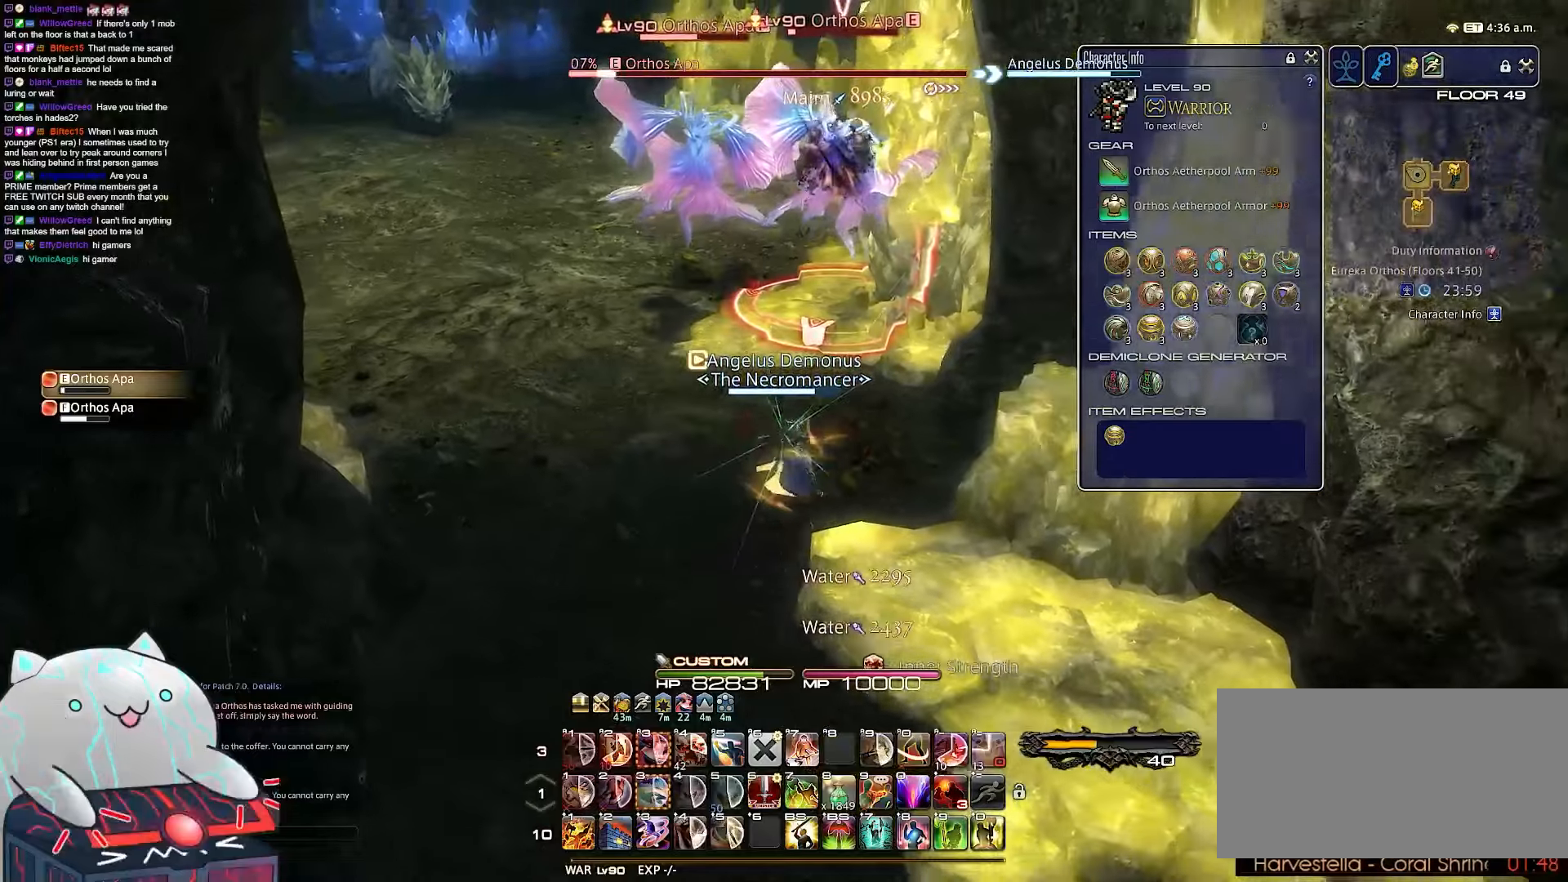
{"keys": ["a", "d", "return", "w"], "events": [[33, "w", "down"], [67, "return", "down"], [183, "s", "up"]]}
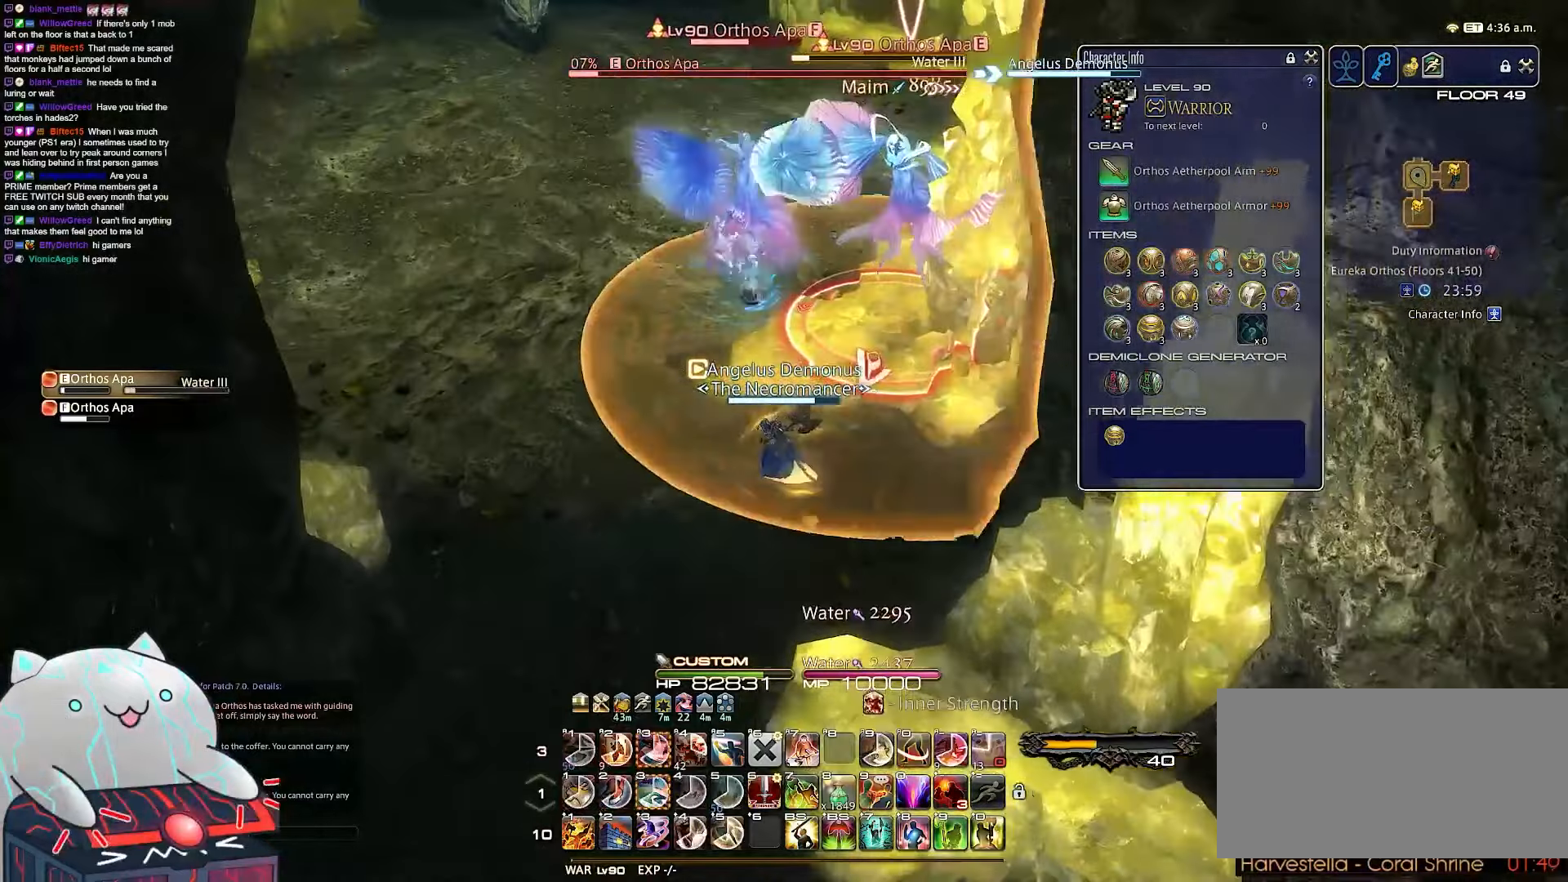
{"keys": ["a", "w"], "events": [[67, "return", "up"], [150, "d", "up"]]}
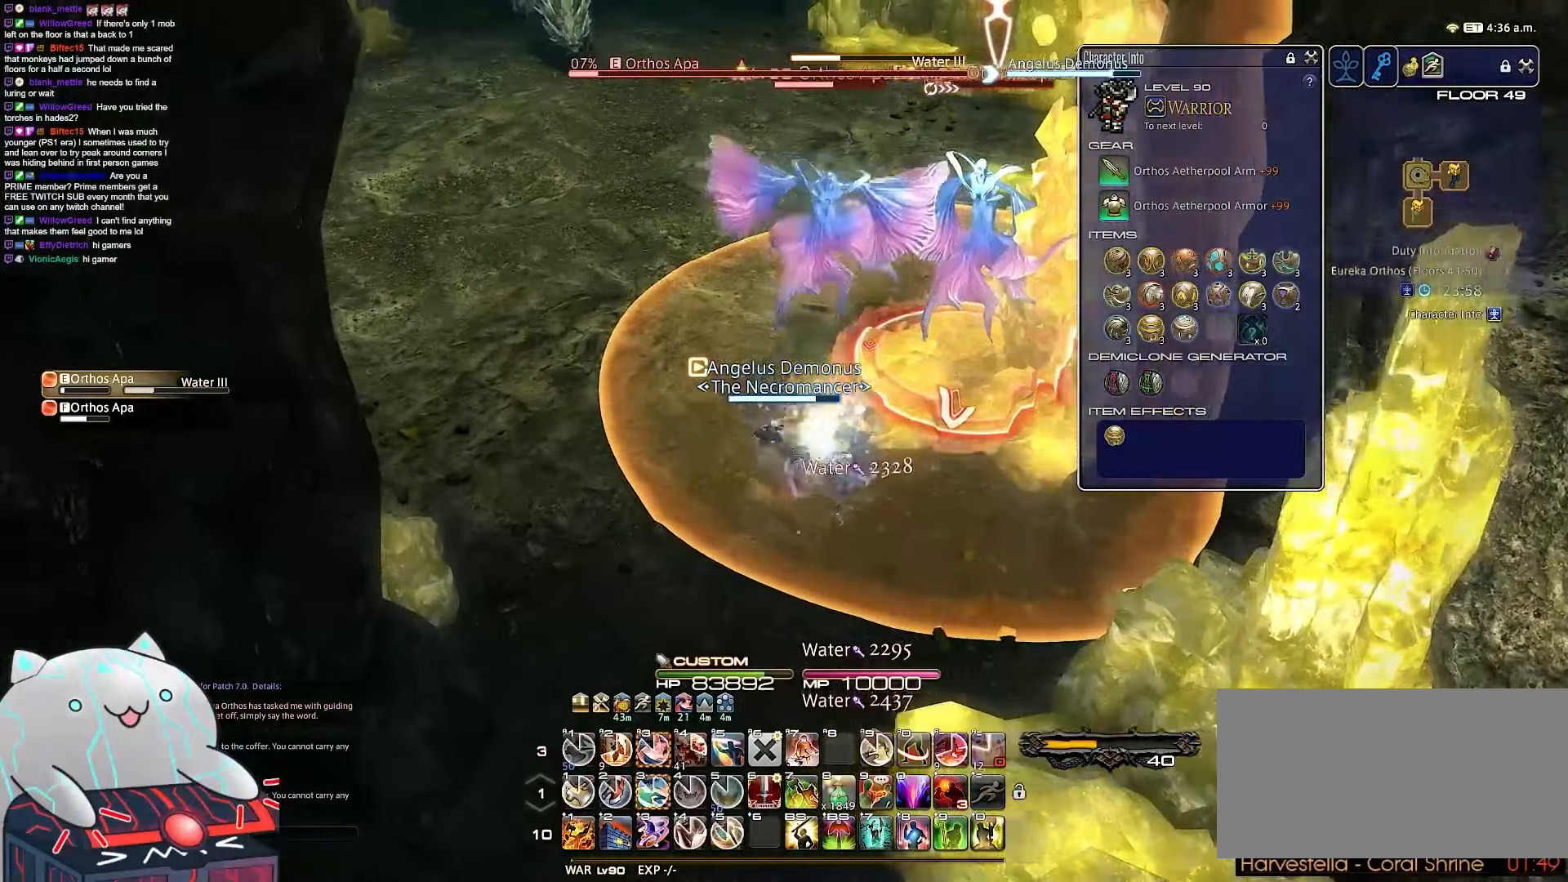
{"keys": ["3", "a", "minus", "w"], "events": [[250, "3", "down"], [417, "minus", "down"]]}
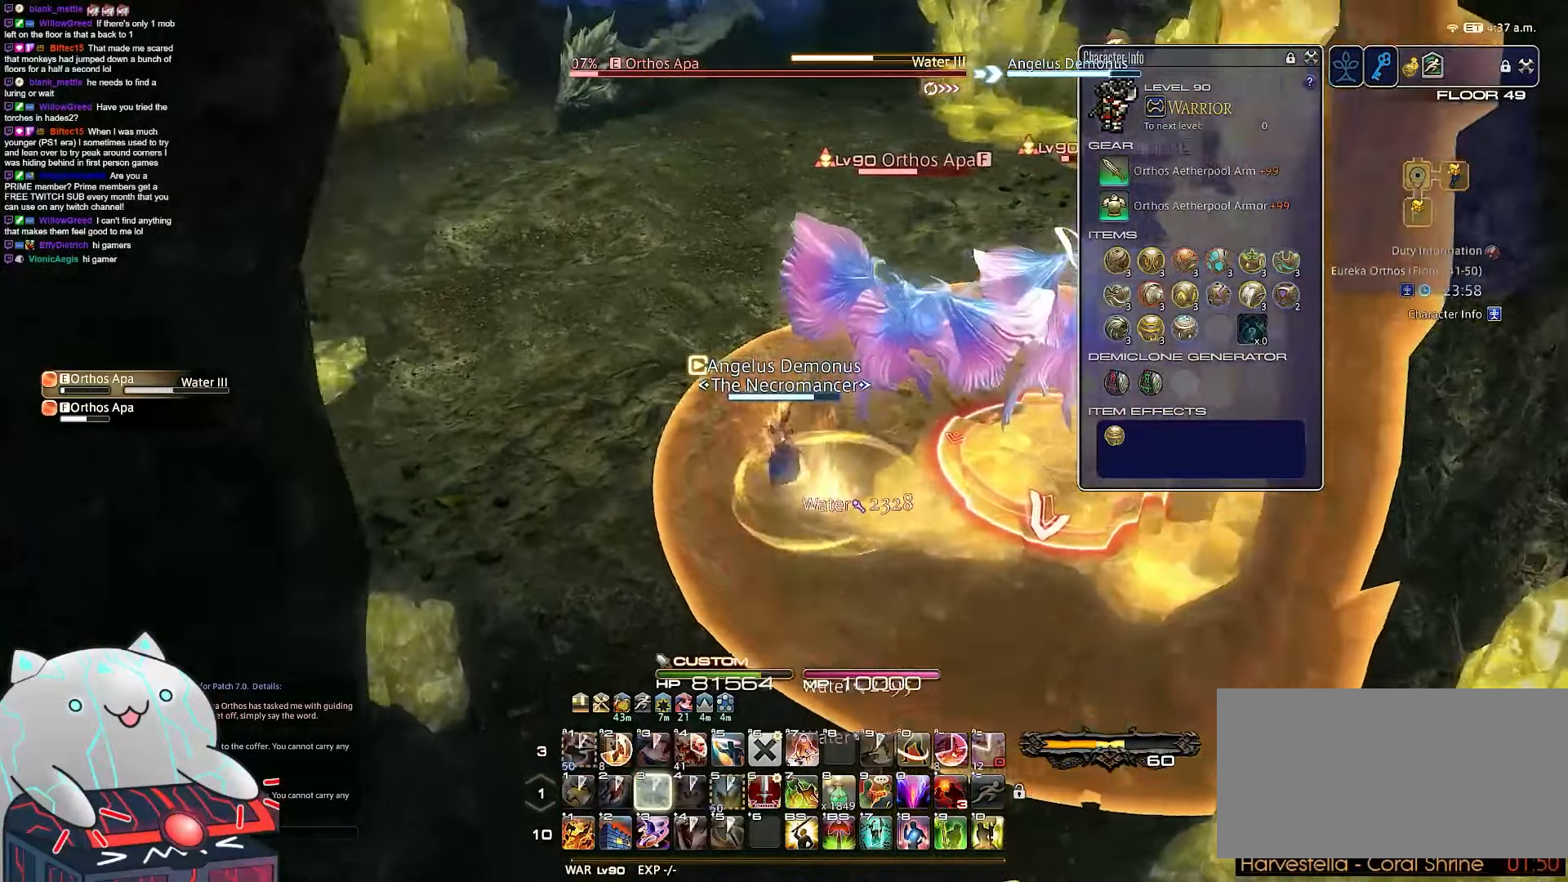
{"keys": ["a", "minus", "s"], "events": [[200, "s", "down"], [200, "w", "up"], [283, "3", "up"], [333, "minus", "up"], [417, "minus", "down"]]}
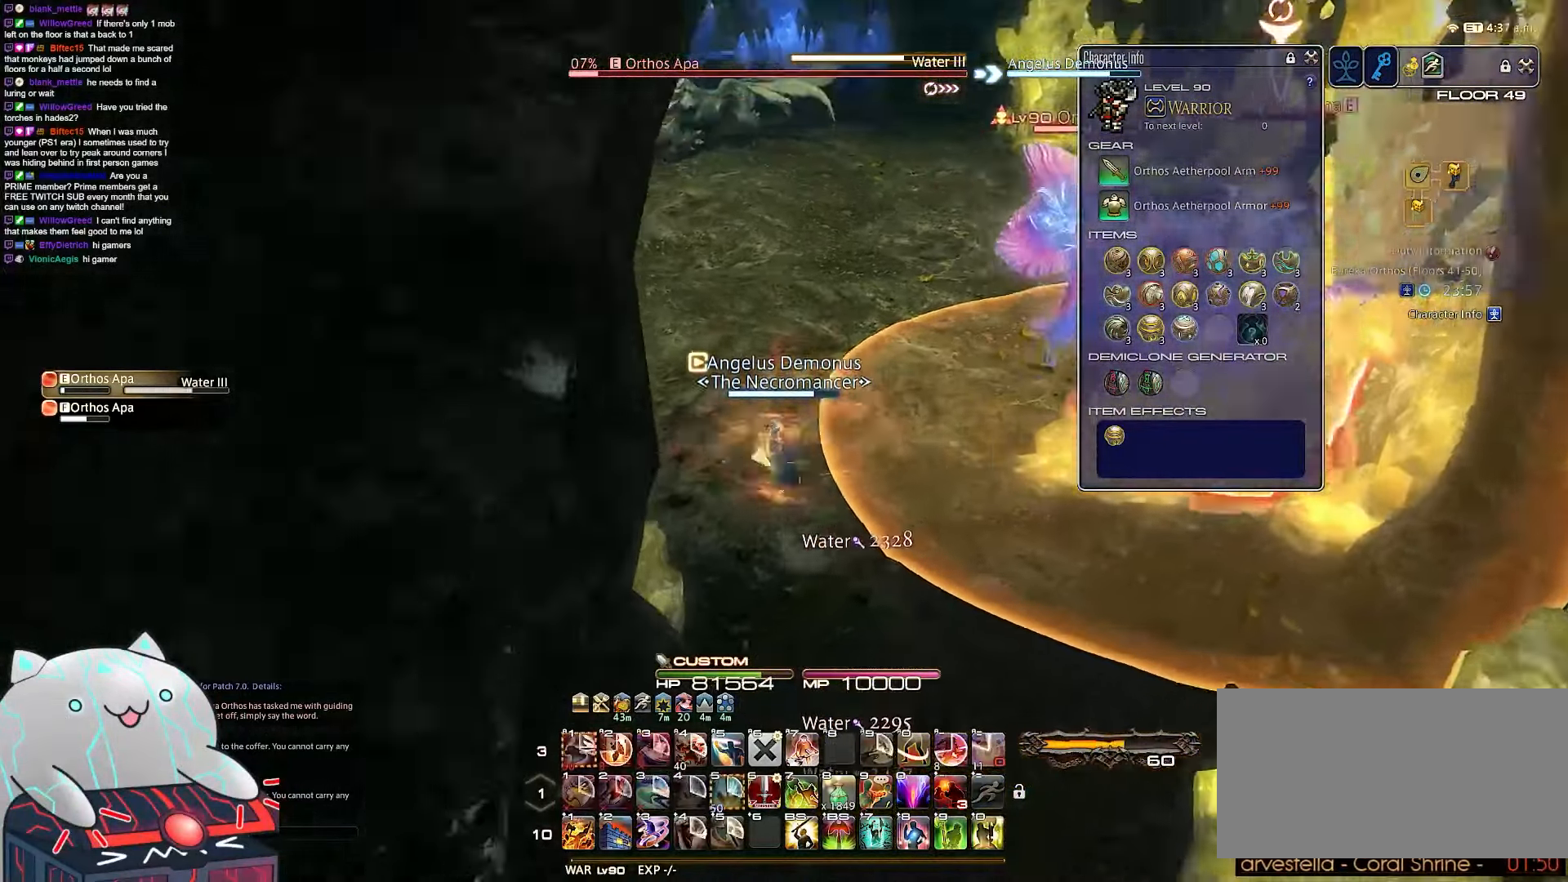
{"keys": ["a", "s"], "events": [[367, "minus", "up"]]}
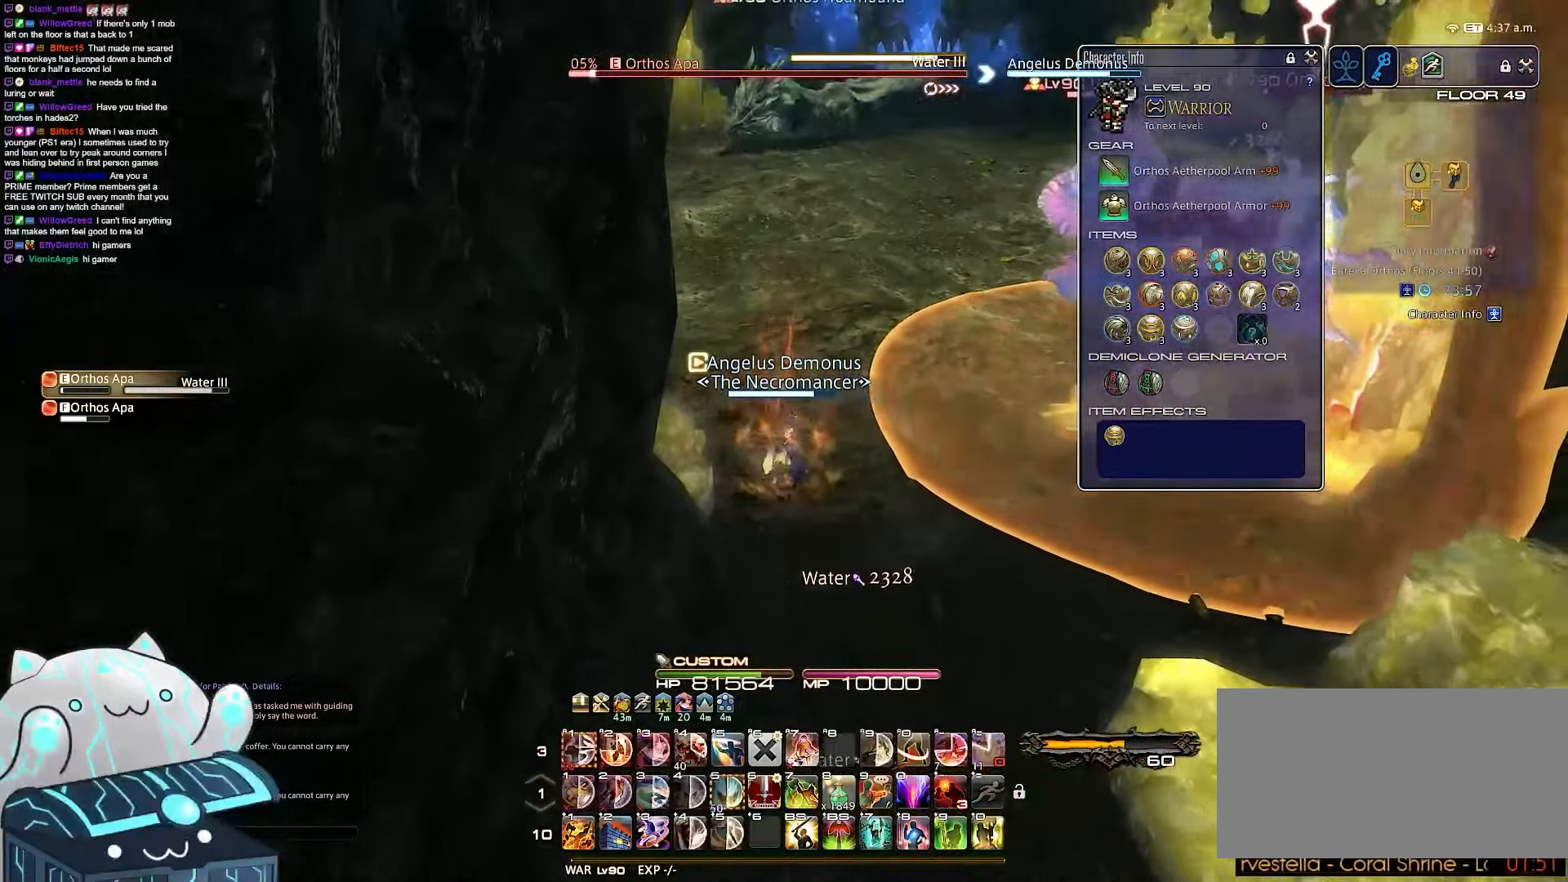
{"keys": ["s"], "events": [[33, "a", "up"]]}
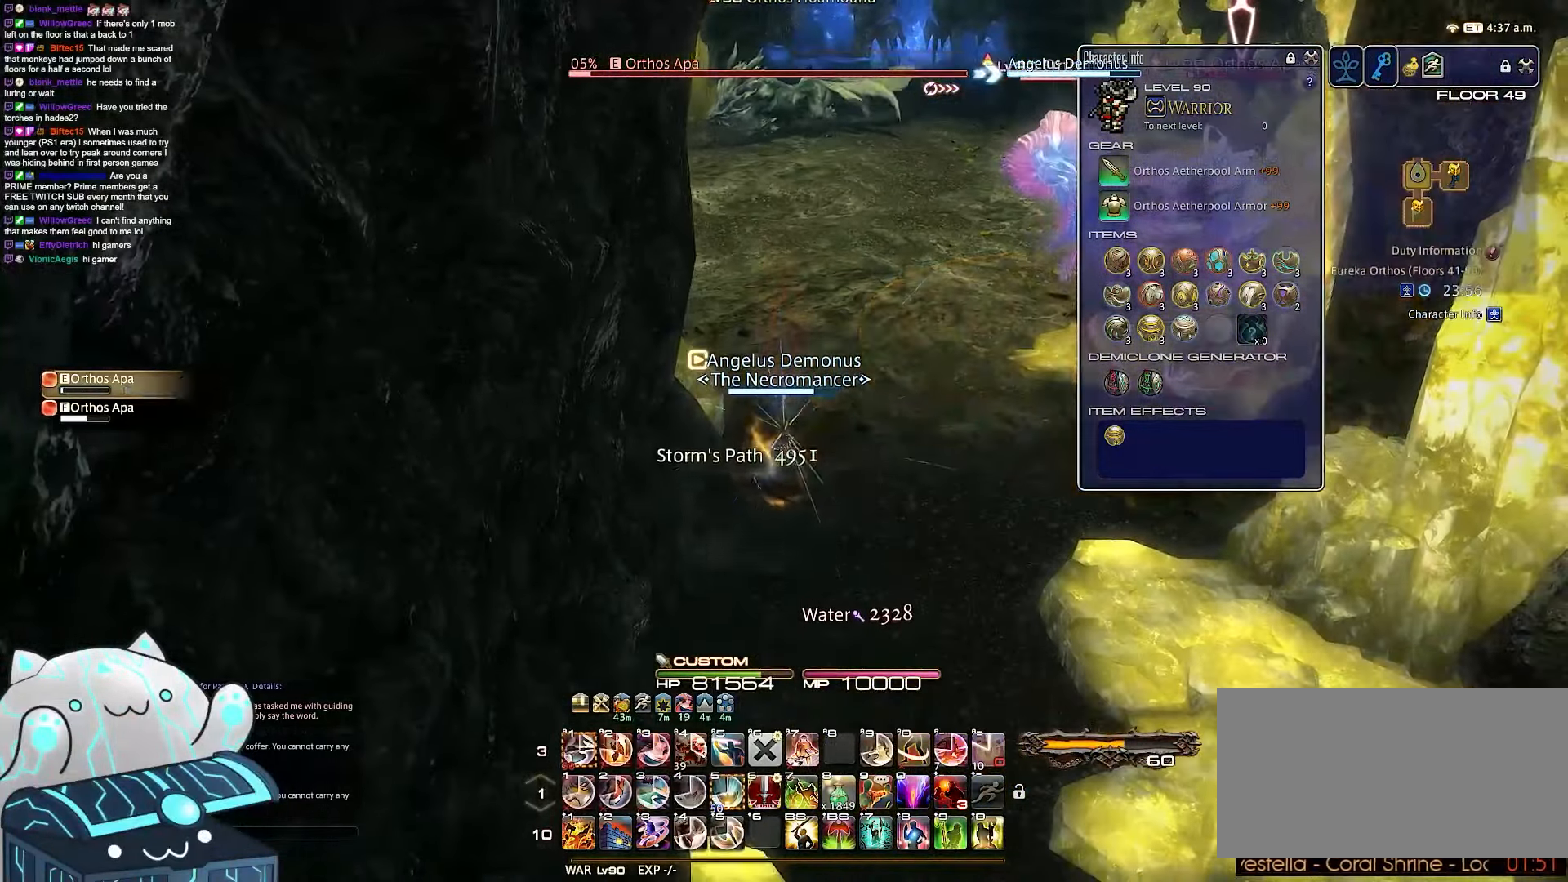
{"keys": ["d", "q", "w"], "events": [[67, "w", "down"], [83, "d", "down"], [250, "s", "up"], [367, "q", "down"]]}
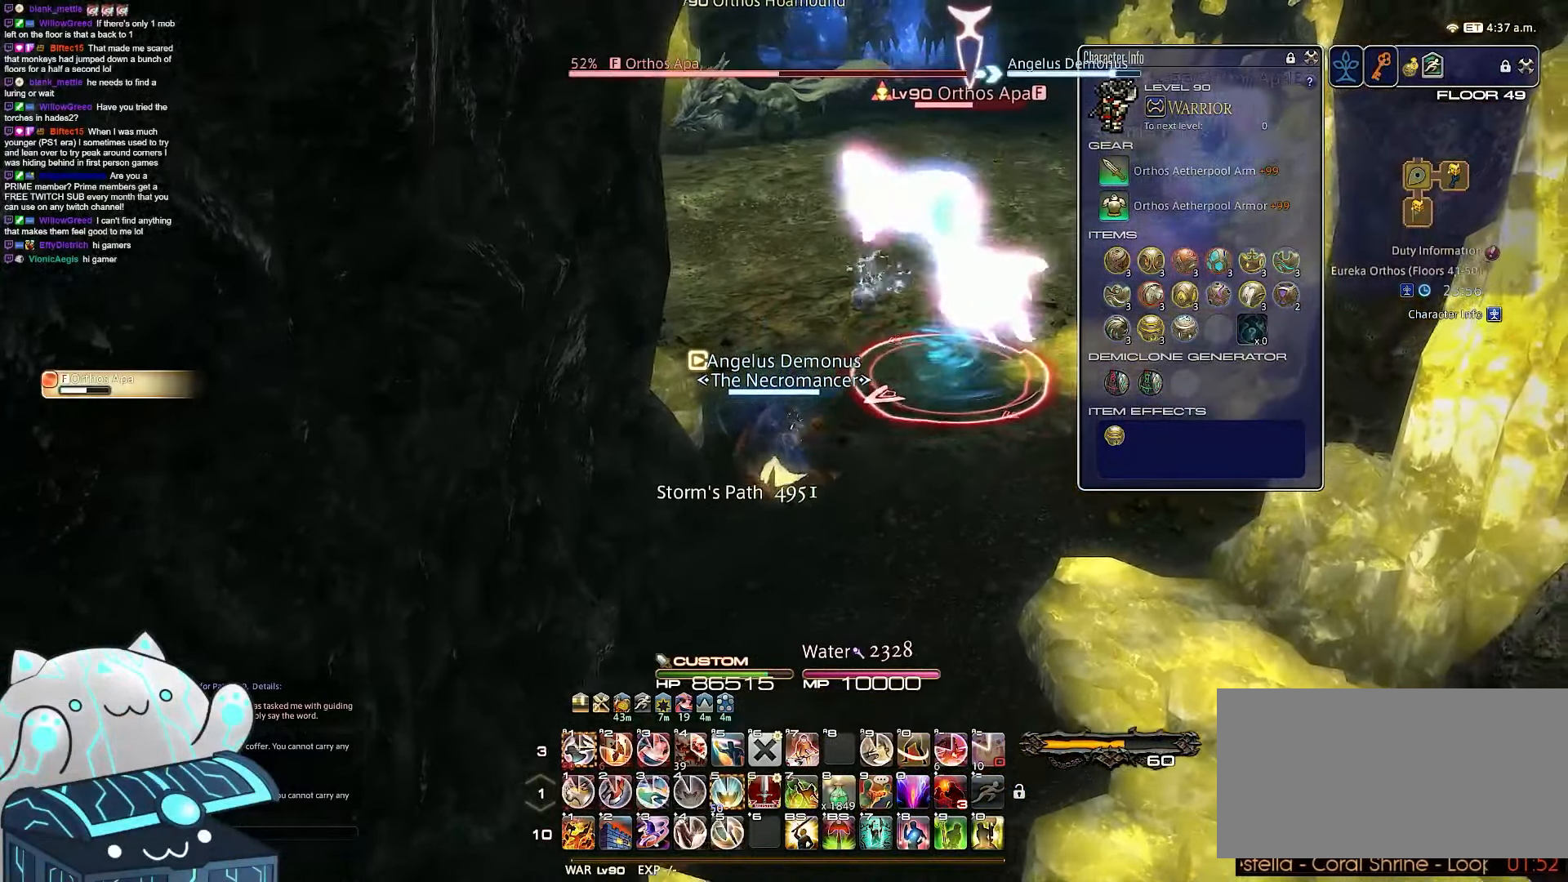
{"keys": ["d", "rbracket", "return", "w"], "events": [[133, "return", "down"], [283, "rbracket", "down"], [350, "q", "up"]]}
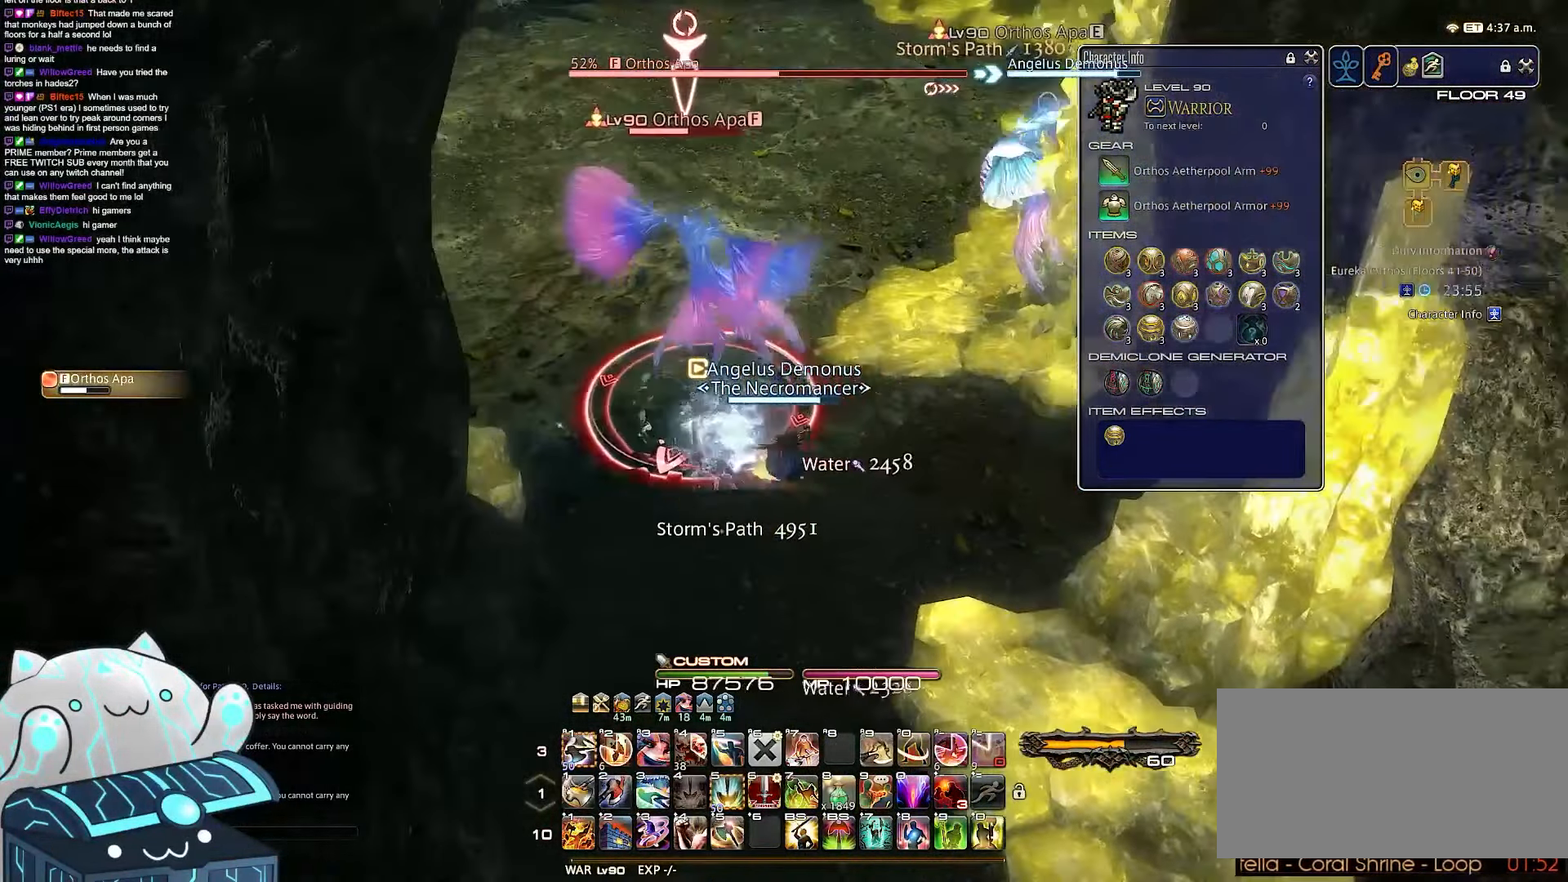
{"keys": ["1", "a", "d"], "events": [[100, "1", "down"], [117, "return", "up"], [150, "w", "up"], [250, "rbracket", "up"], [450, "a", "down"]]}
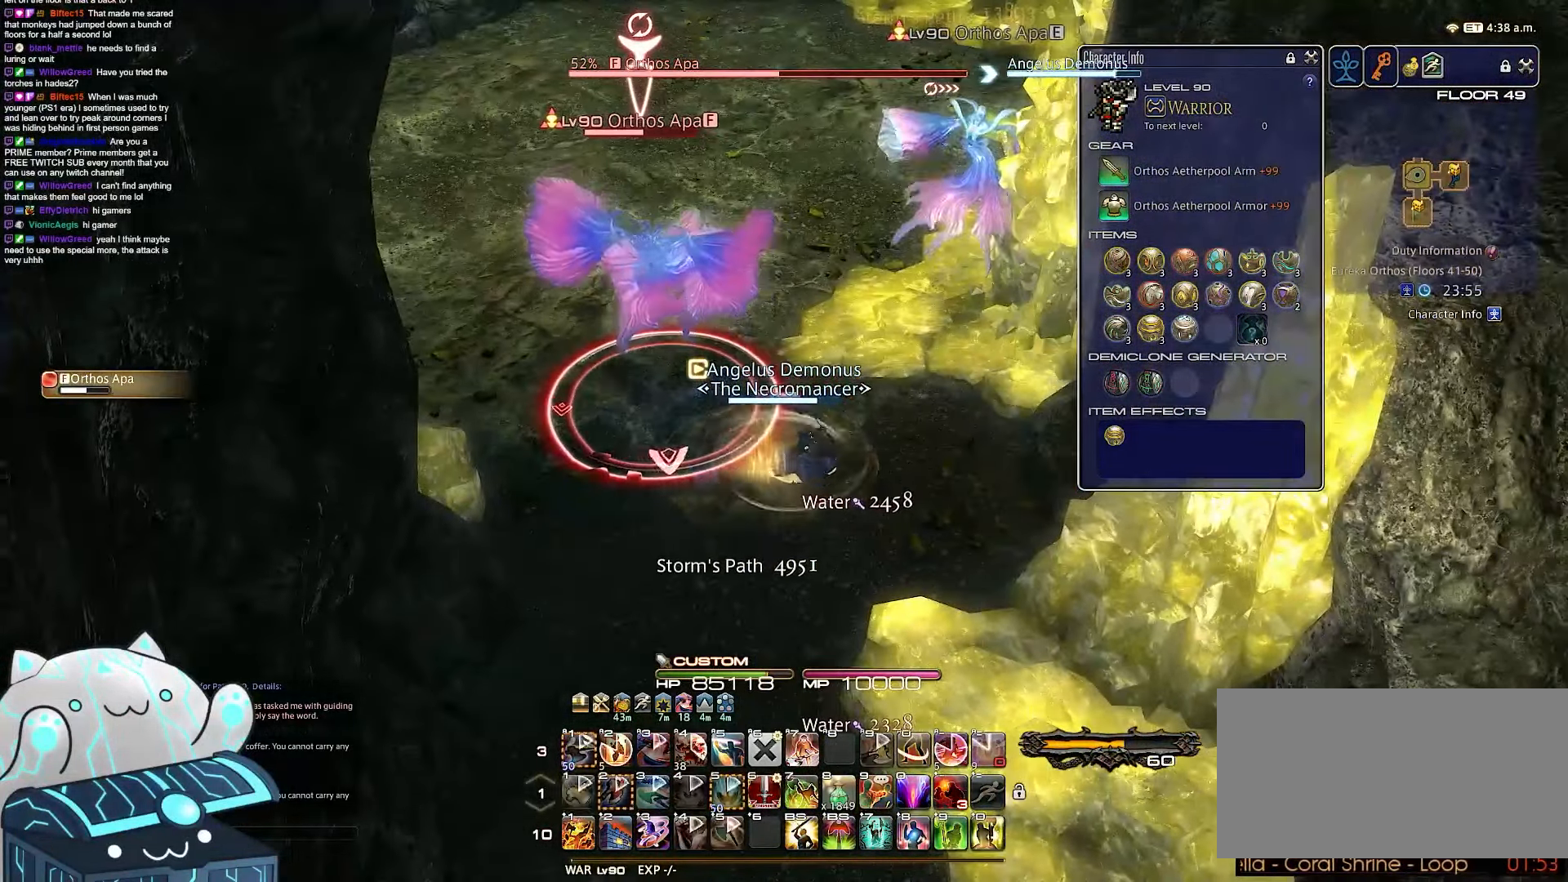
{"keys": ["a", "d", "minus", "s", "shift_r"], "events": [[33, "1", "up"], [67, "s", "down"], [267, "shift_r", "down"], [350, "minus", "down"]]}
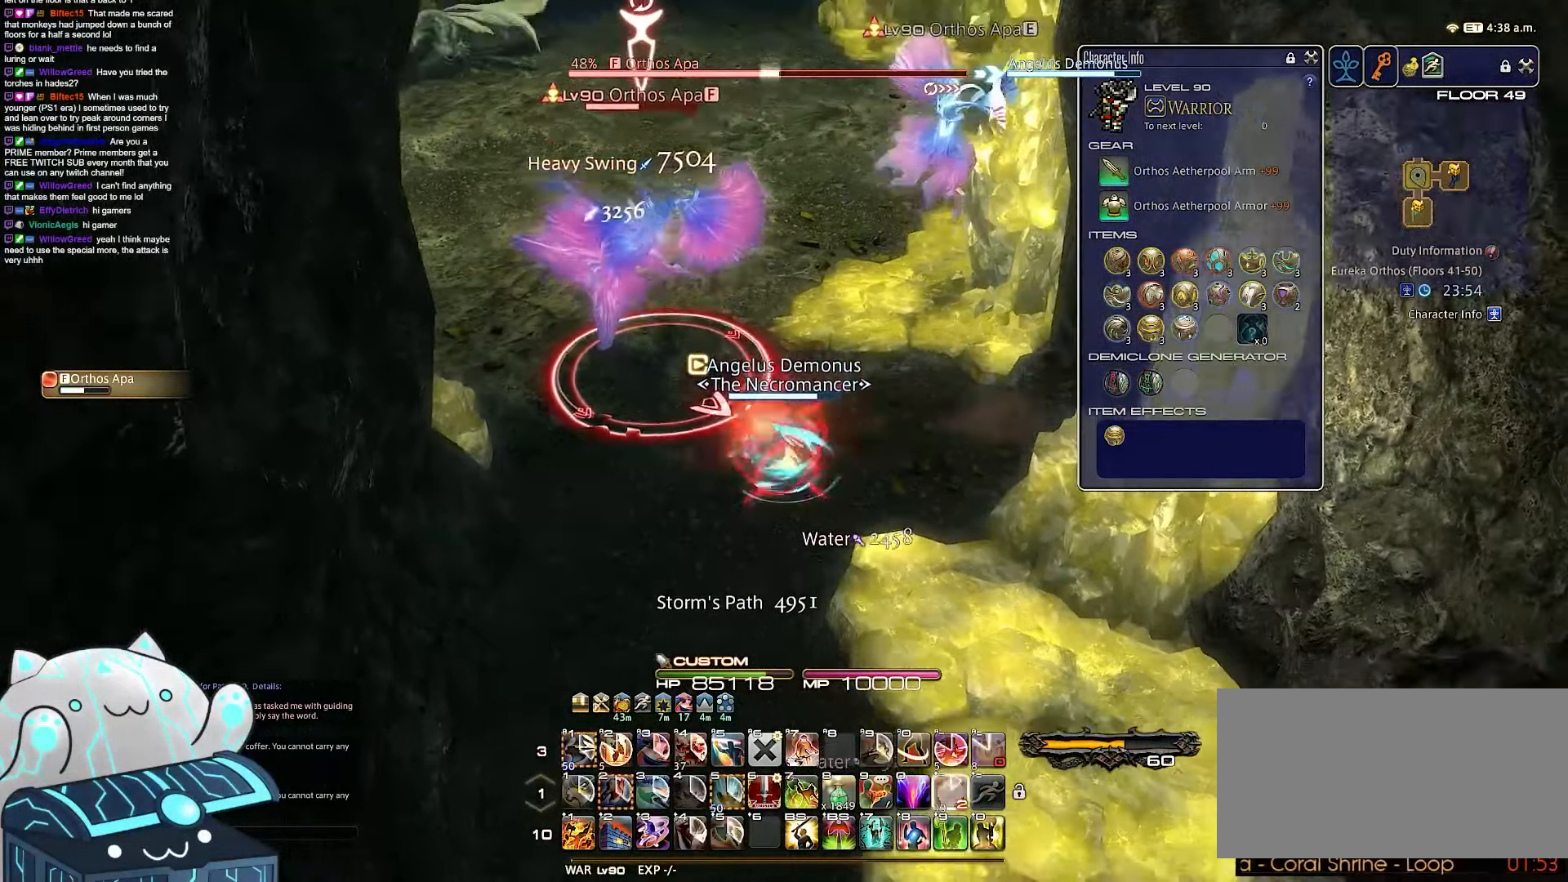
{"keys": ["a", "return", "s"], "events": [[50, "return", "down"], [167, "d", "up"], [283, "shift_r", "up"], [367, "minus", "up"]]}
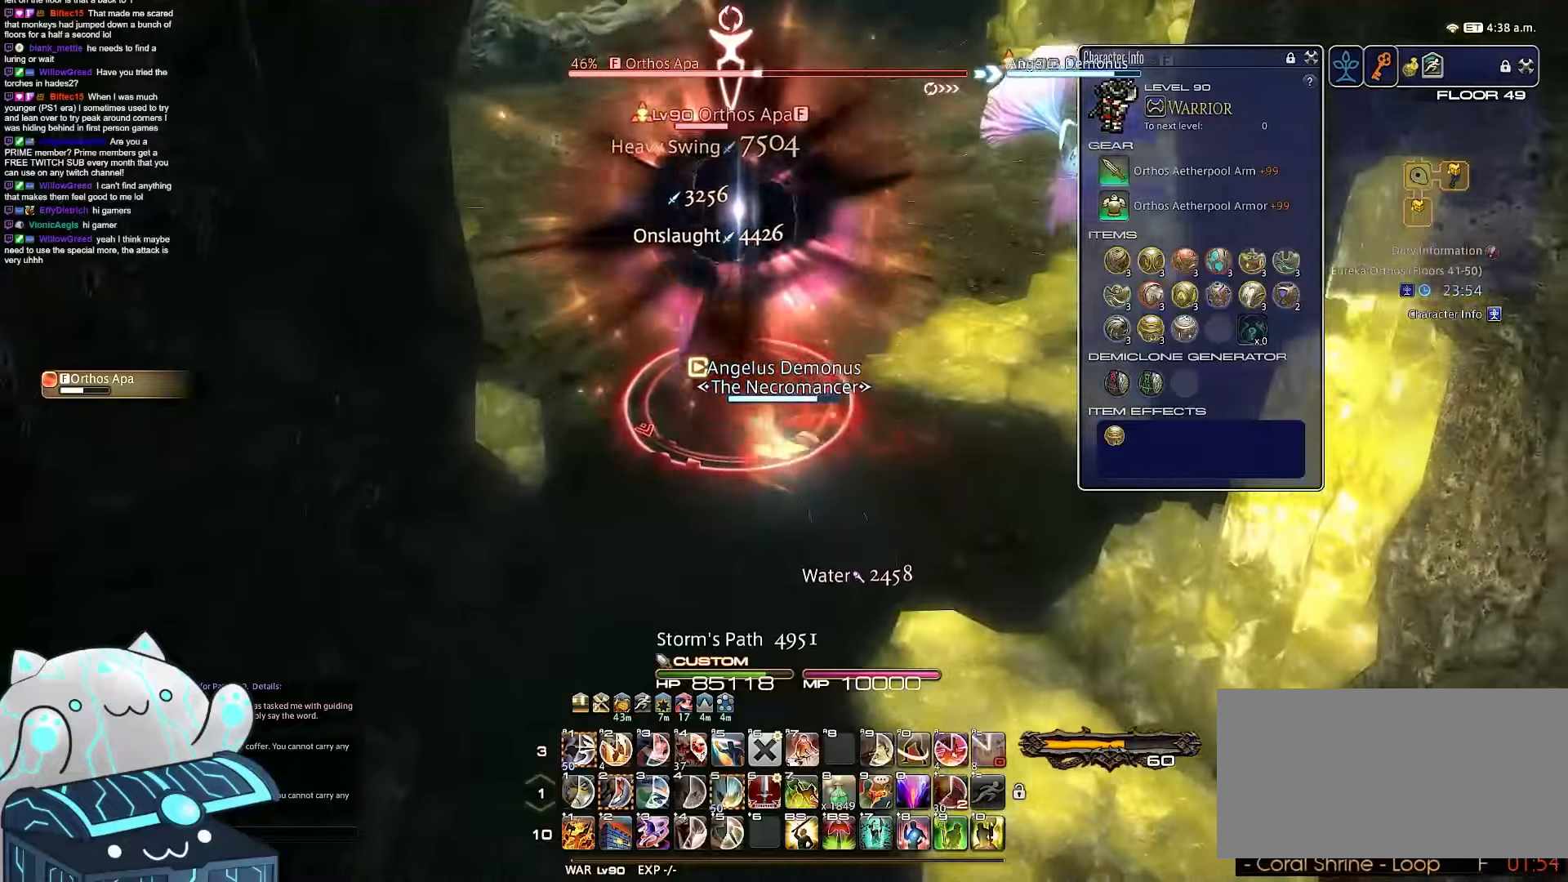
{"keys": ["a", "d", "return", "w"], "events": [[183, "w", "down"], [217, "s", "up"], [283, "d", "down"]]}
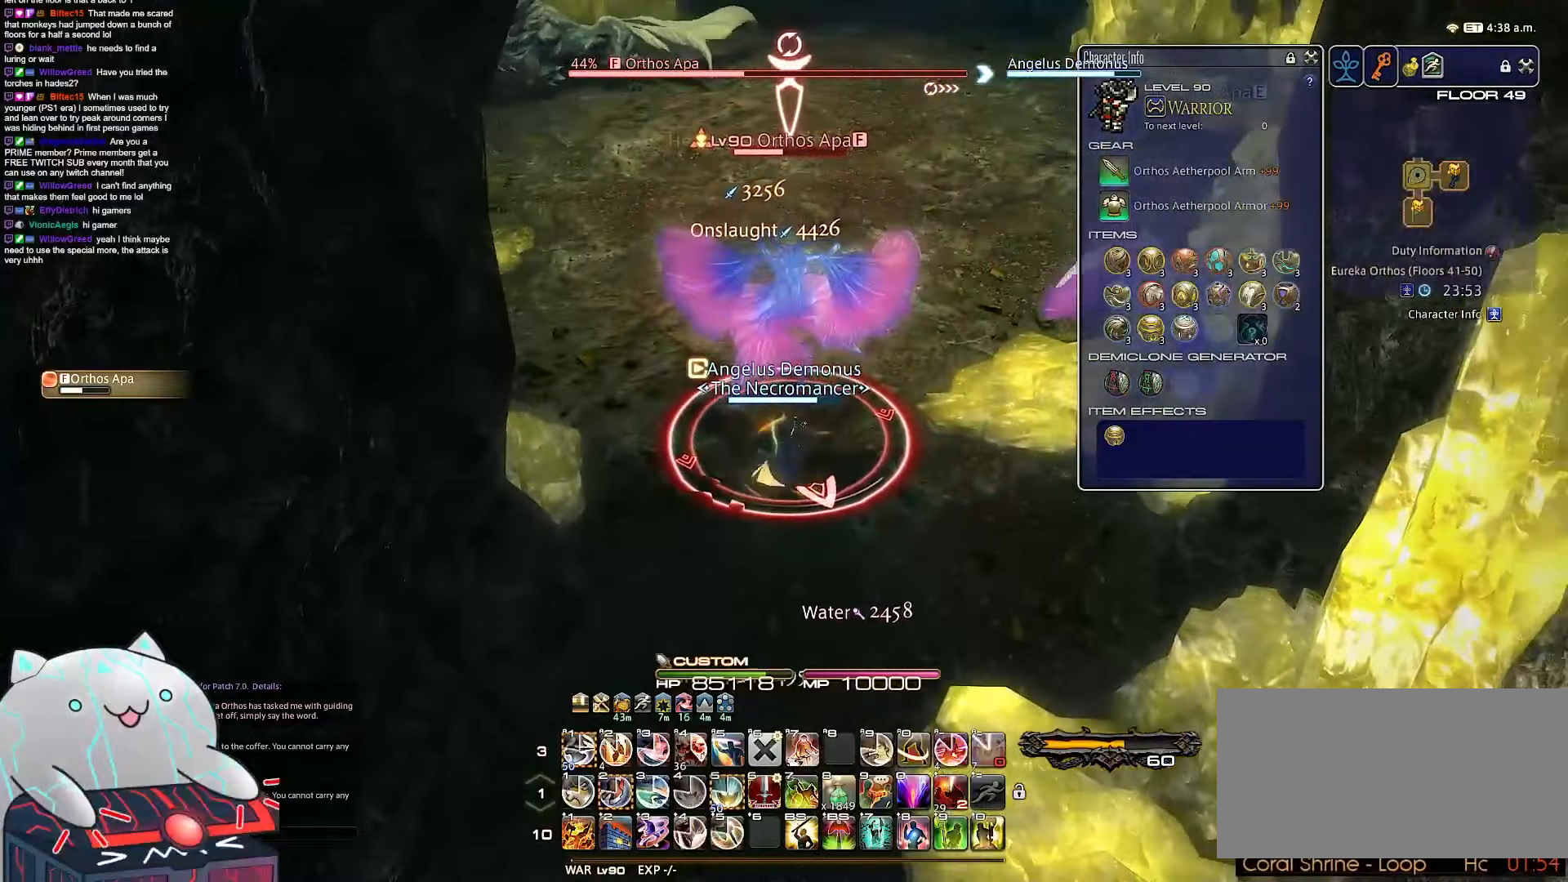
{"keys": ["1", "d"], "events": [[33, "return", "up"], [50, "1", "down"], [217, "a", "up"], [367, "w", "up"]]}
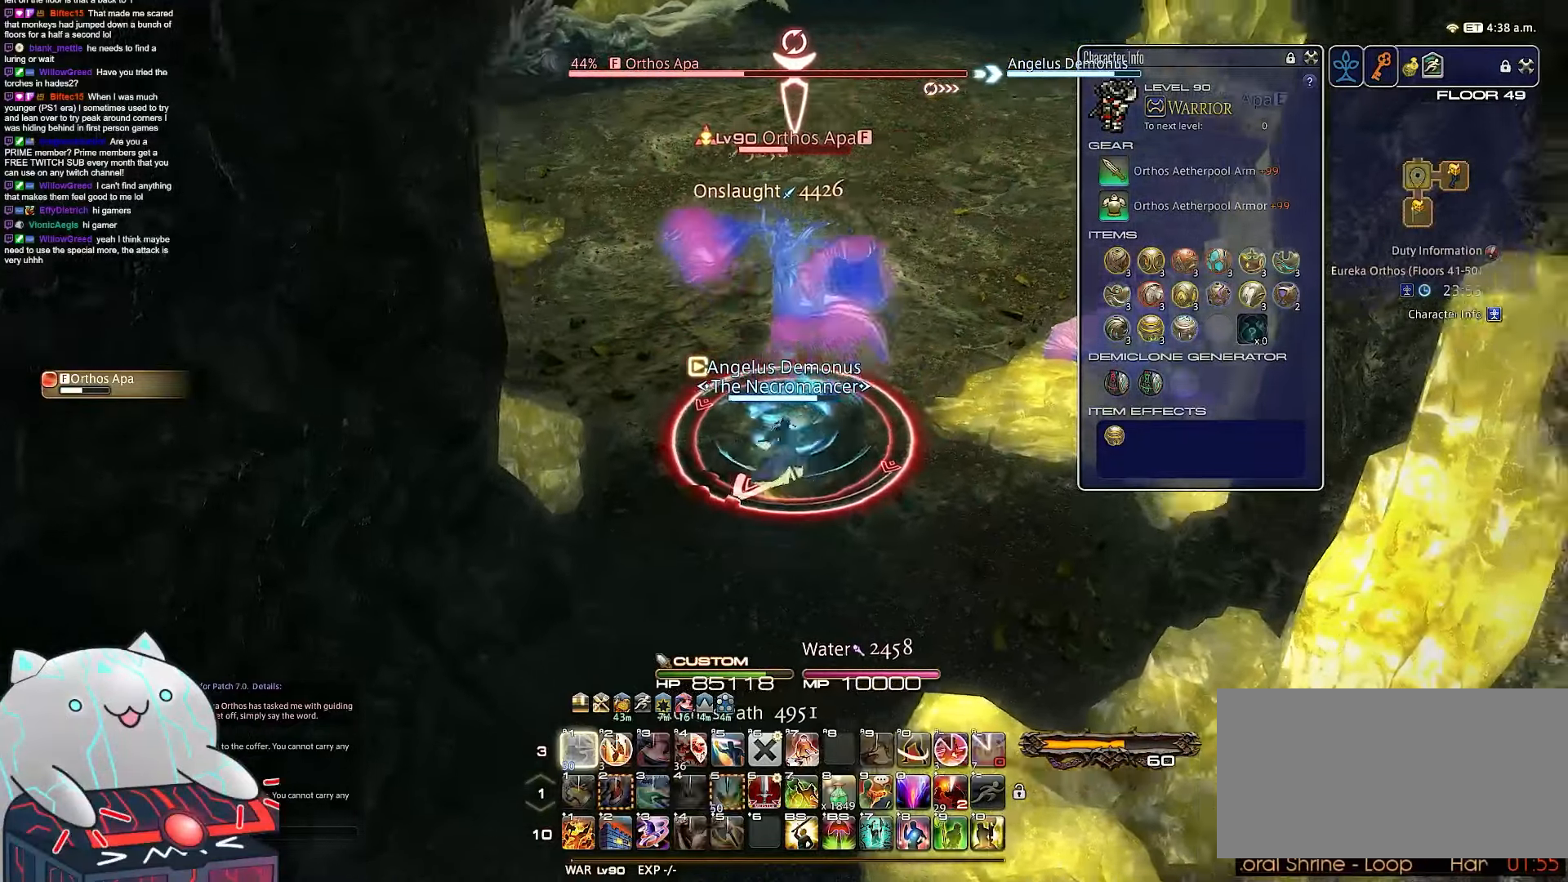
{"keys": ["d", "minus", "w"], "events": [[33, "w", "down"], [117, "minus", "down"], [267, "1", "up"]]}